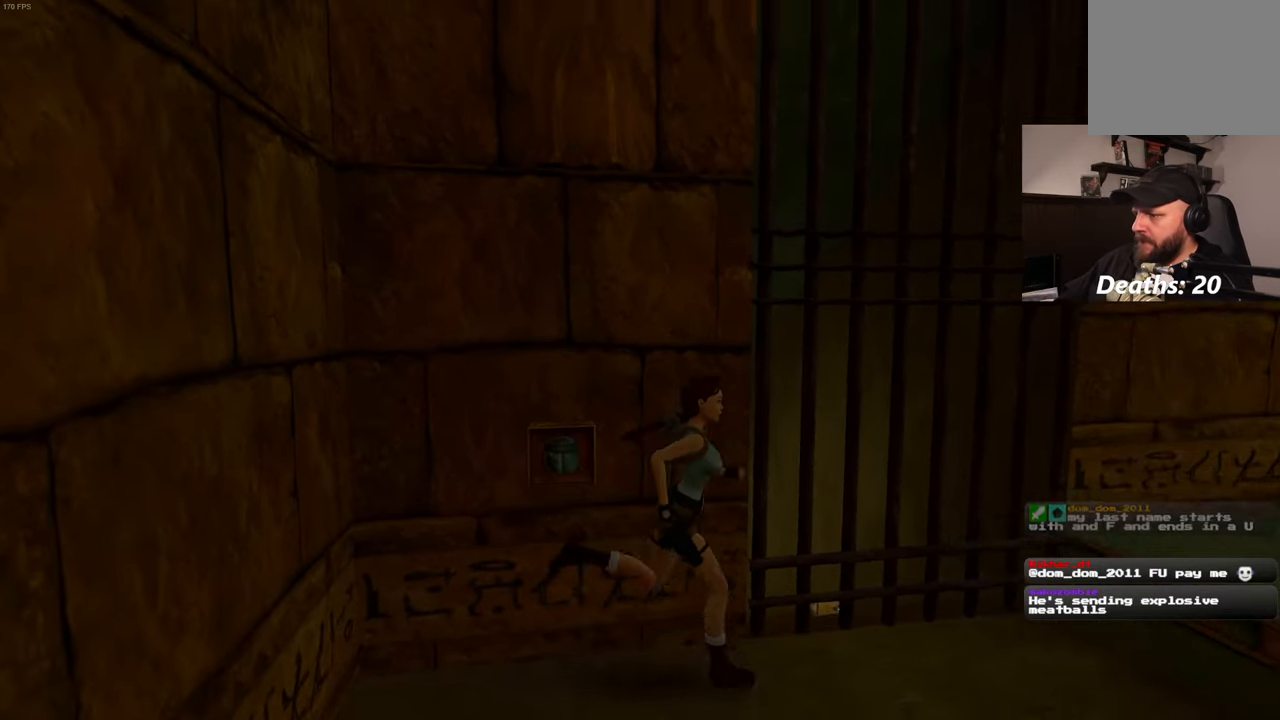
Gameplay with a controller (PlayStation layout); each line is a JSON object with the inputs held at the frame after it (dt_ms = milliseconds from this image to that frame). "events" lists button and stick changes between this image and that frame as [ms after this image, input, new state], when the widget could be followed in between. Not read: HOME L3 R3 START.
{"dt_ms": 500, "buttons": [], "left_stick": "up-left", "right_stick": "center", "events": [[50, "right_stick", "down-left"], [266, "right_stick", "center"], [383, "left_stick", "up"], [466, "left_stick", "up-left"]]}
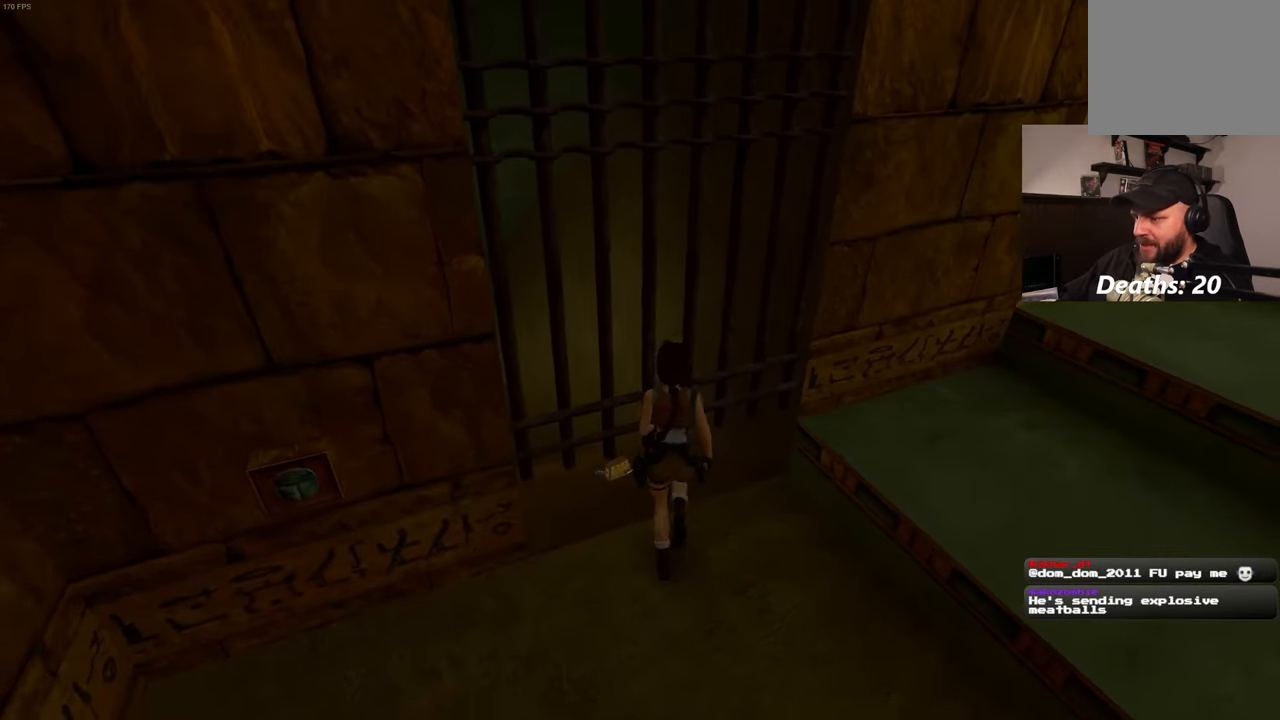
{"dt_ms": 500, "buttons": [], "left_stick": "center", "right_stick": "center", "events": [[66, "right_stick", "down-left"], [83, "left_stick", "center"], [183, "right_stick", "center"]]}
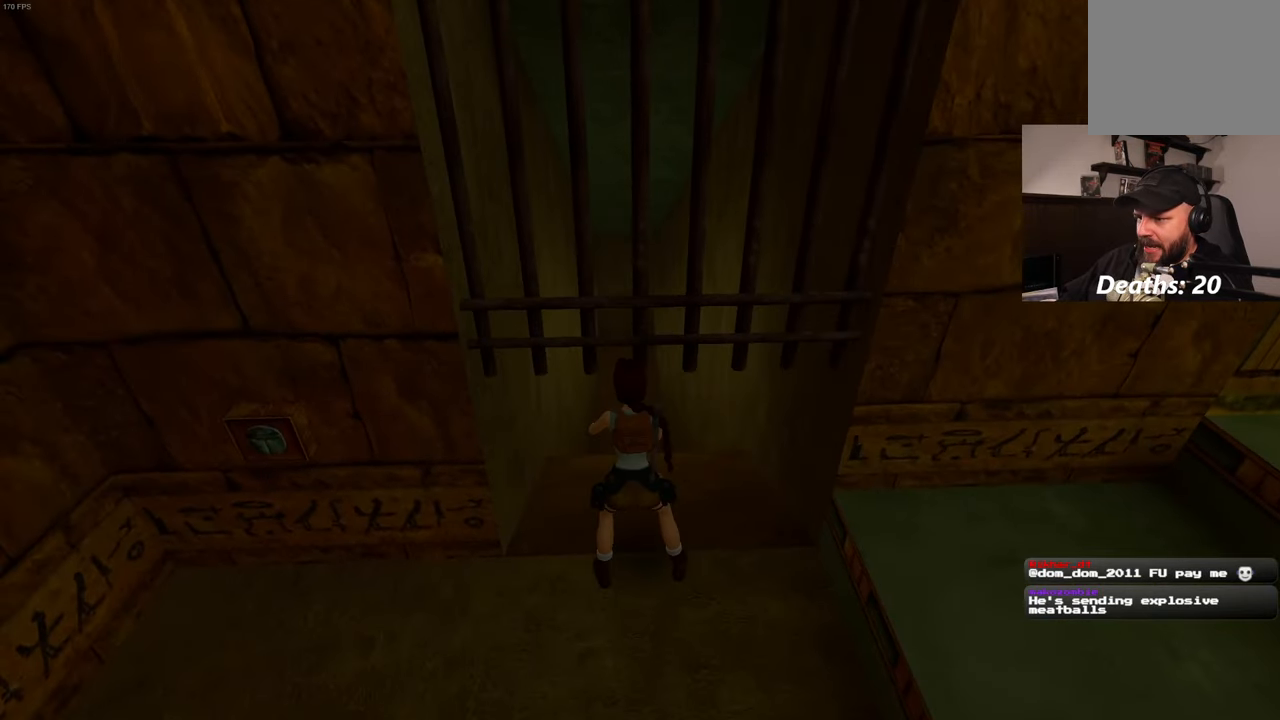
{"dt_ms": 500, "buttons": [], "left_stick": "center", "right_stick": "center", "events": [[266, "left_stick", "up"], [366, "left_stick", "center"]]}
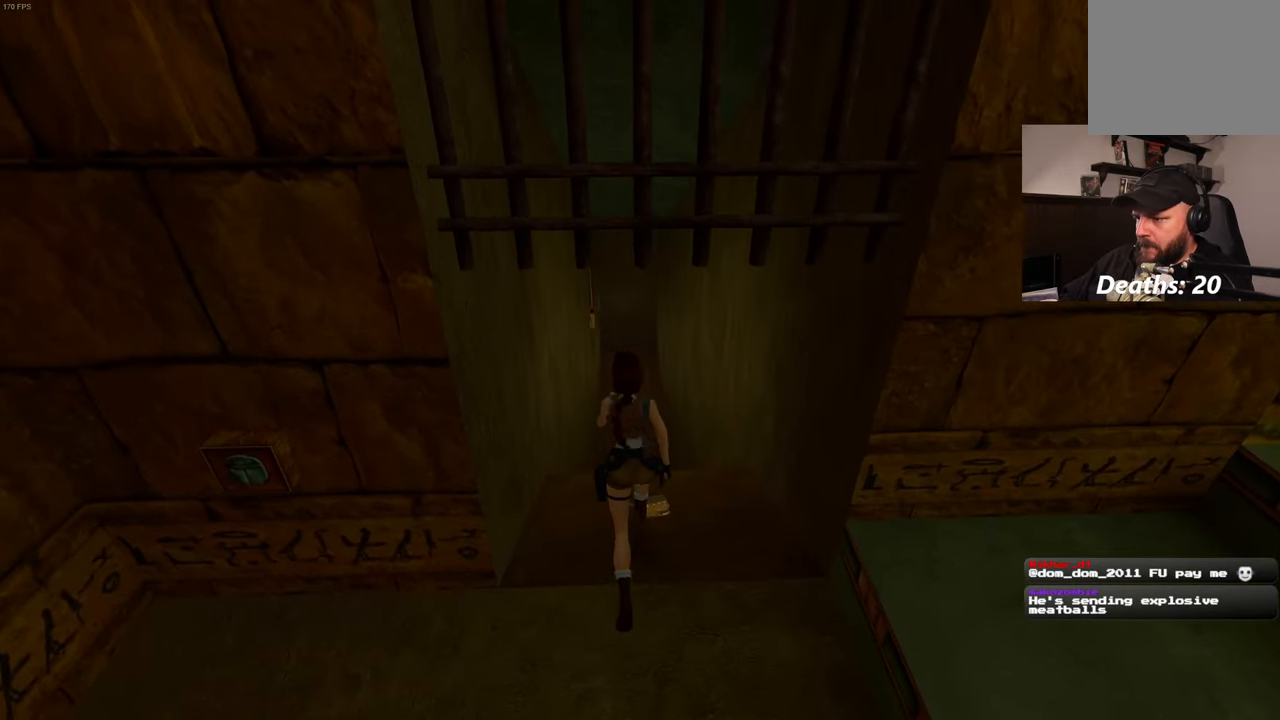
{"dt_ms": 500, "buttons": ["CROSS"], "left_stick": "center", "right_stick": "center", "events": [[500, "CROSS", "down"]]}
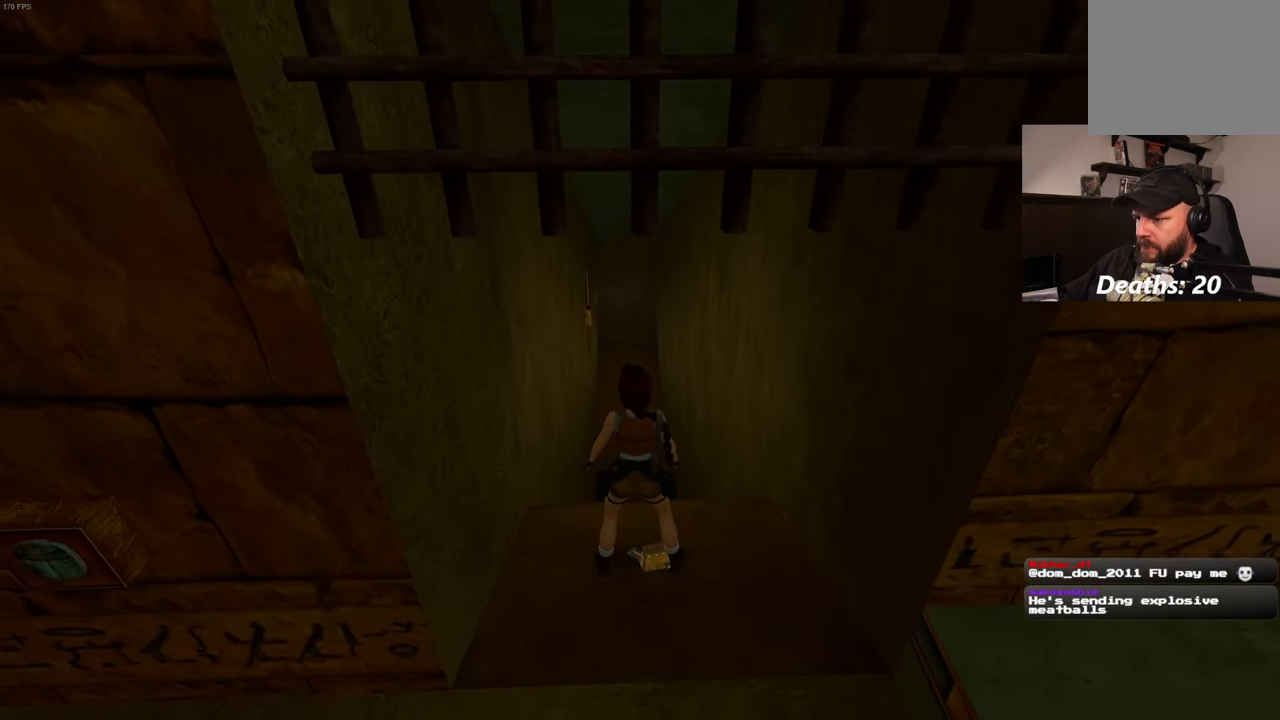
{"dt_ms": 500, "buttons": ["CROSS"], "left_stick": "center", "right_stick": "center", "events": []}
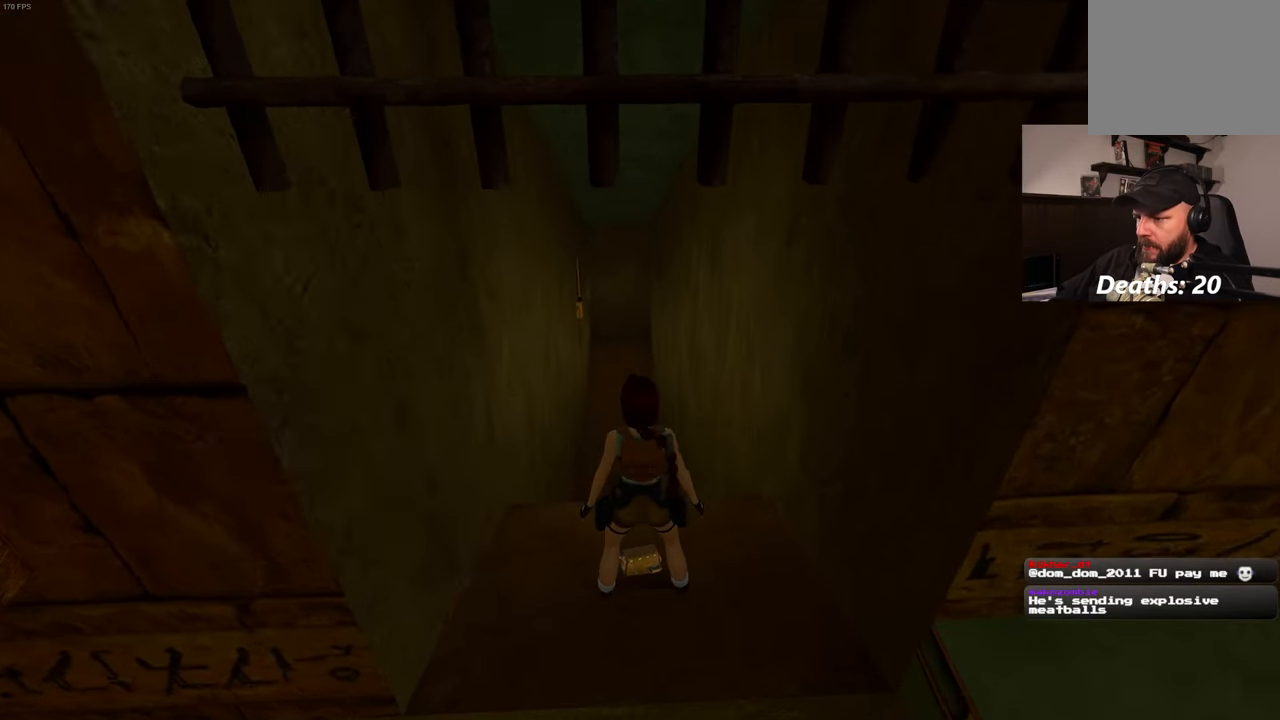
{"dt_ms": 500, "buttons": [], "left_stick": "center", "right_stick": "center", "events": [[466, "CROSS", "up"]]}
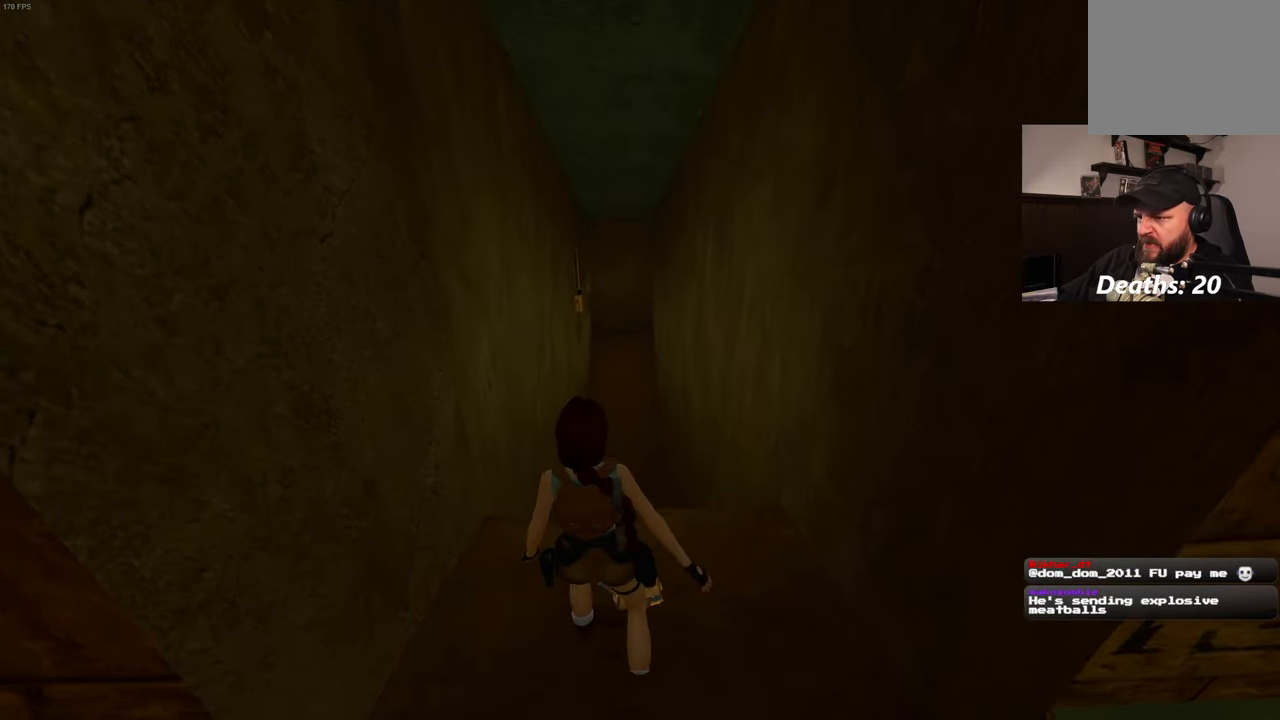
{"dt_ms": 500, "buttons": [], "left_stick": "center", "right_stick": "center", "events": []}
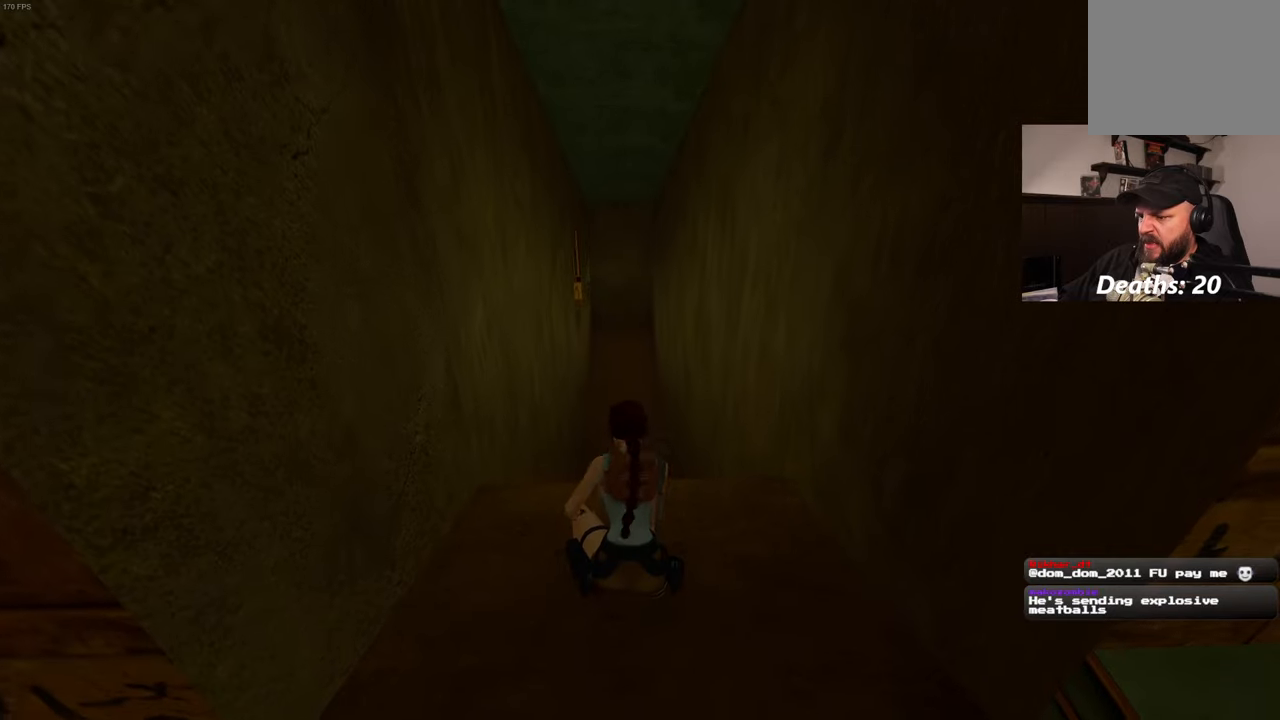
{"dt_ms": 500, "buttons": [], "left_stick": "center", "right_stick": "center", "events": []}
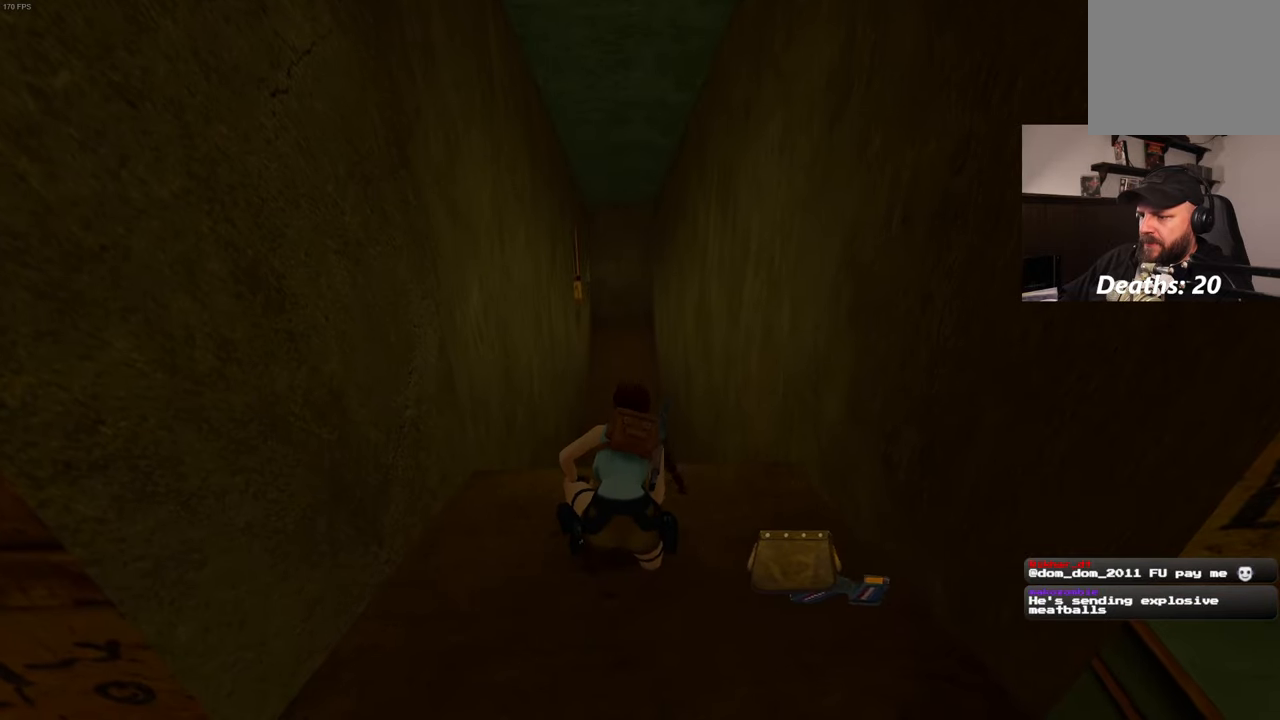
{"dt_ms": 500, "buttons": [], "left_stick": "center", "right_stick": "center", "events": []}
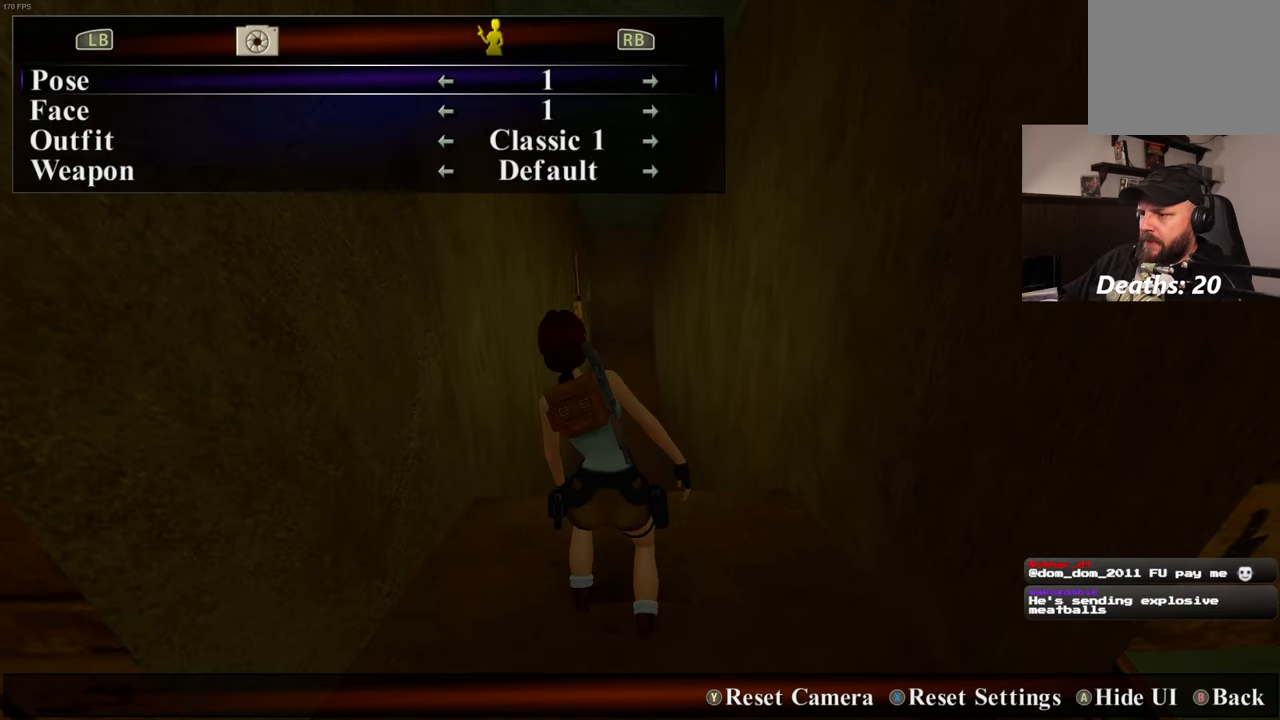
{"dt_ms": 500, "buttons": [], "left_stick": "up", "right_stick": "center", "events": [[283, "left_stick", "up"]]}
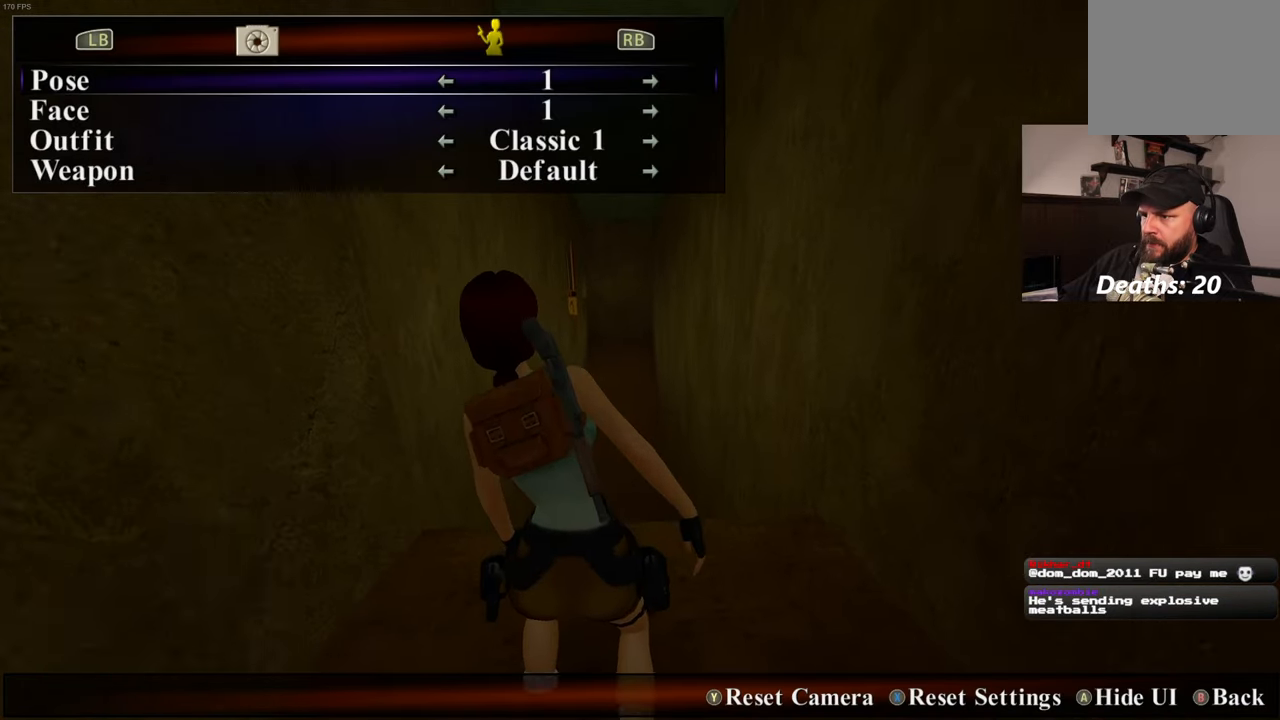
{"dt_ms": 500, "buttons": [], "left_stick": "up", "right_stick": "center", "events": []}
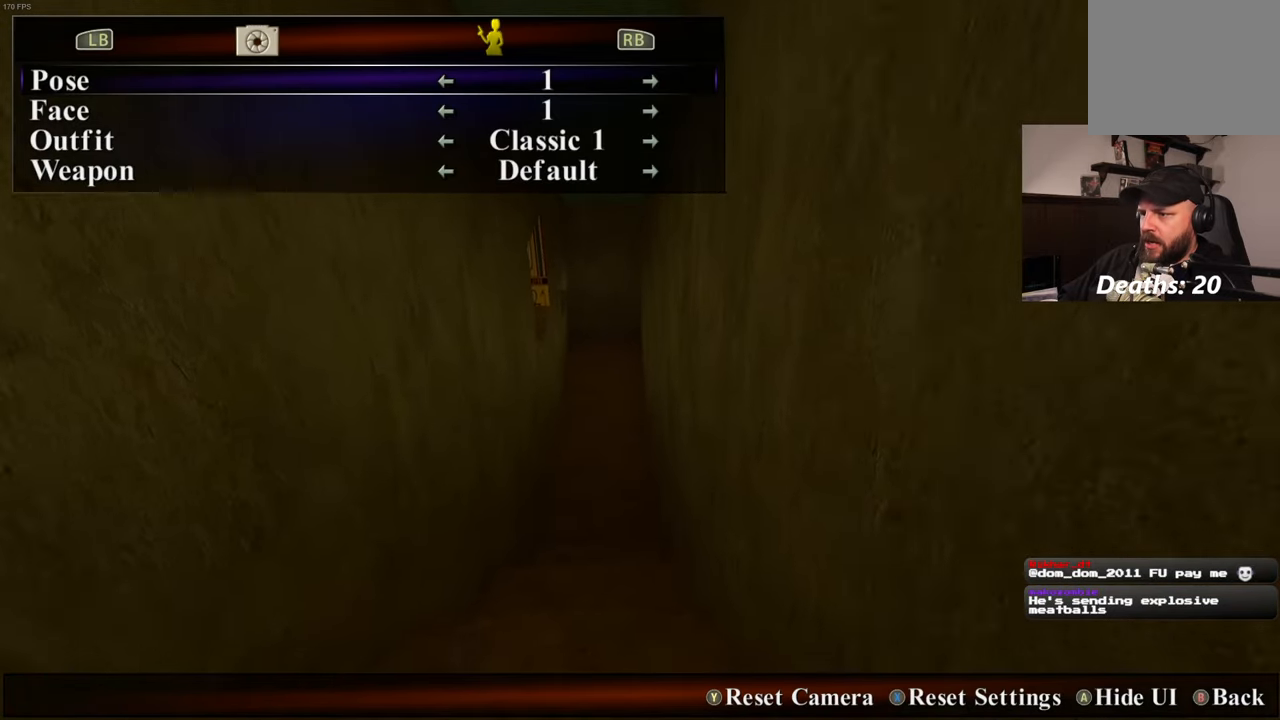
{"dt_ms": 500, "buttons": [], "left_stick": "up", "right_stick": "up-left", "events": [[67, "CROSS", "down"], [150, "CROSS", "up"], [433, "right_stick", "up-left"]]}
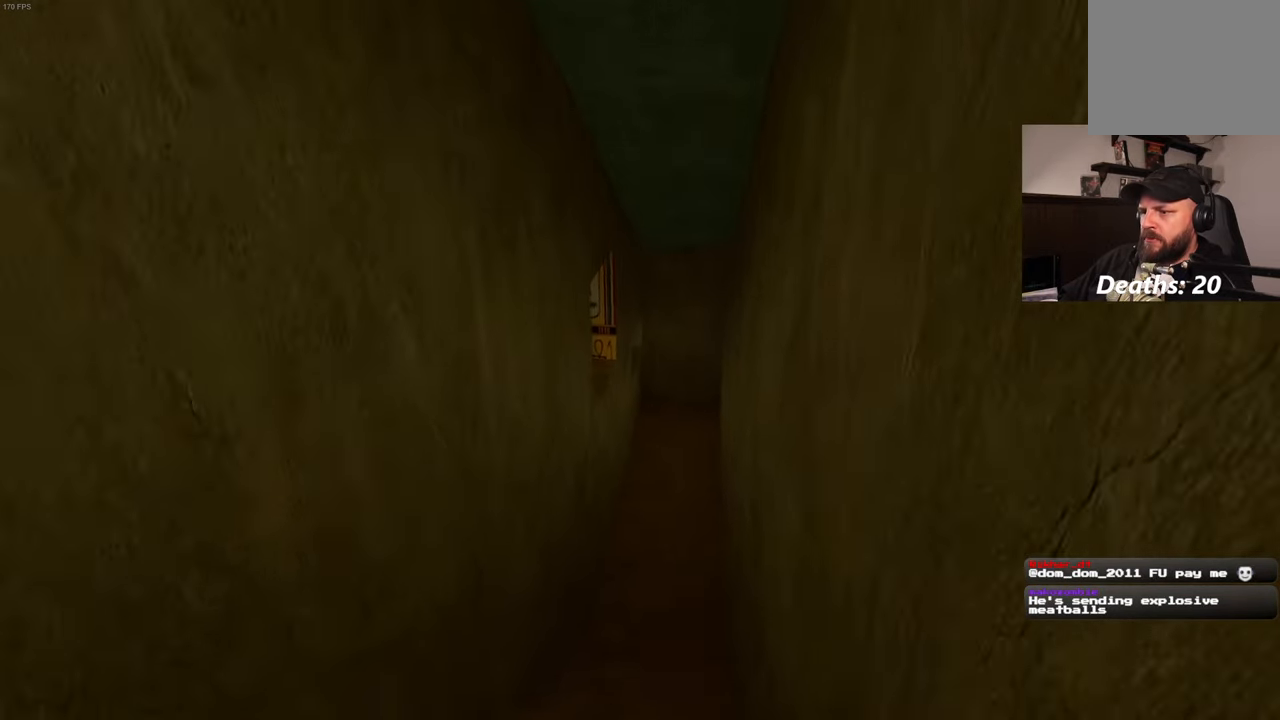
{"dt_ms": 500, "buttons": [], "left_stick": "up", "right_stick": "center", "events": [[33, "right_stick", "center"]]}
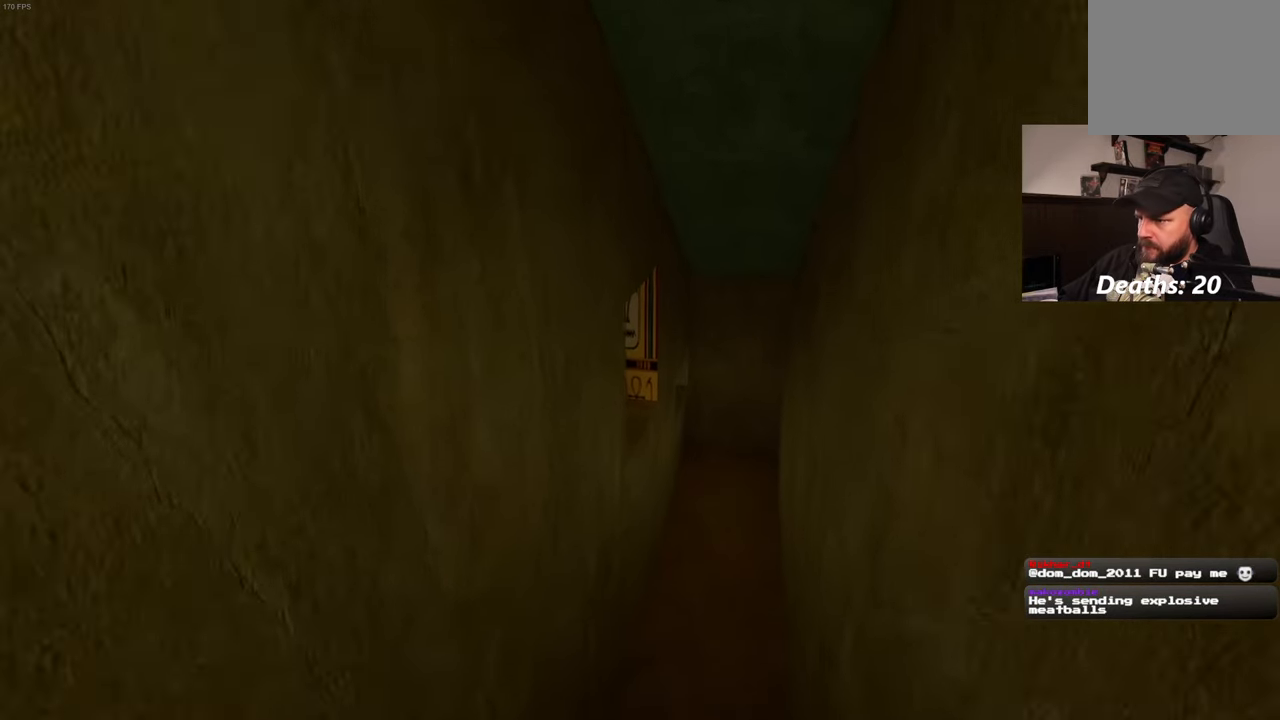
{"dt_ms": 500, "buttons": [], "left_stick": "up", "right_stick": "center", "events": []}
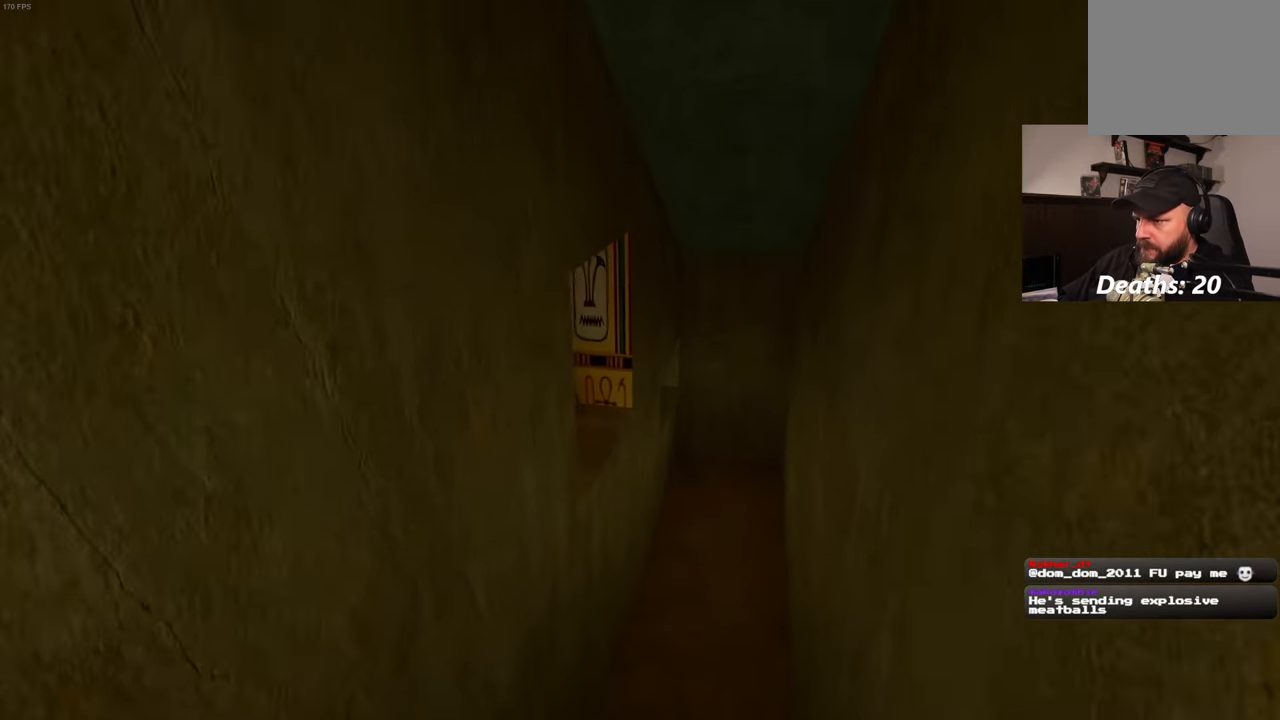
{"dt_ms": 500, "buttons": [], "left_stick": "up", "right_stick": "center", "events": []}
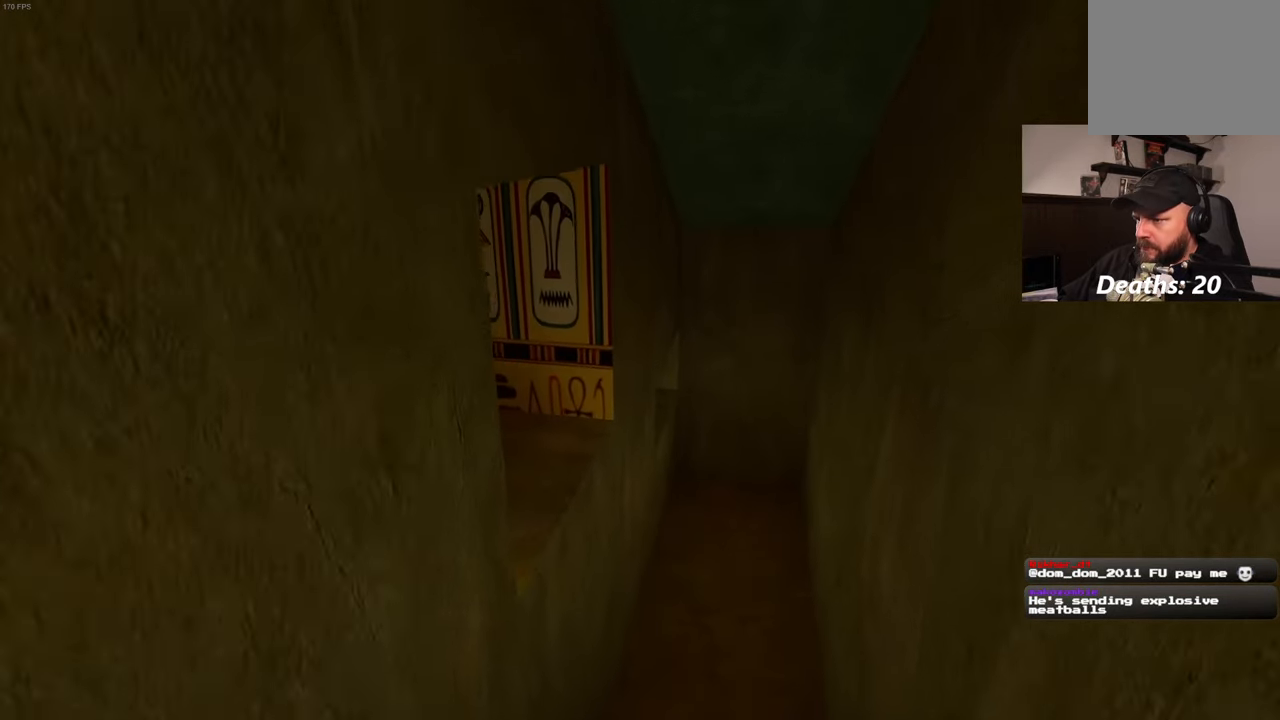
{"dt_ms": 500, "buttons": [], "left_stick": "up", "right_stick": "center", "events": []}
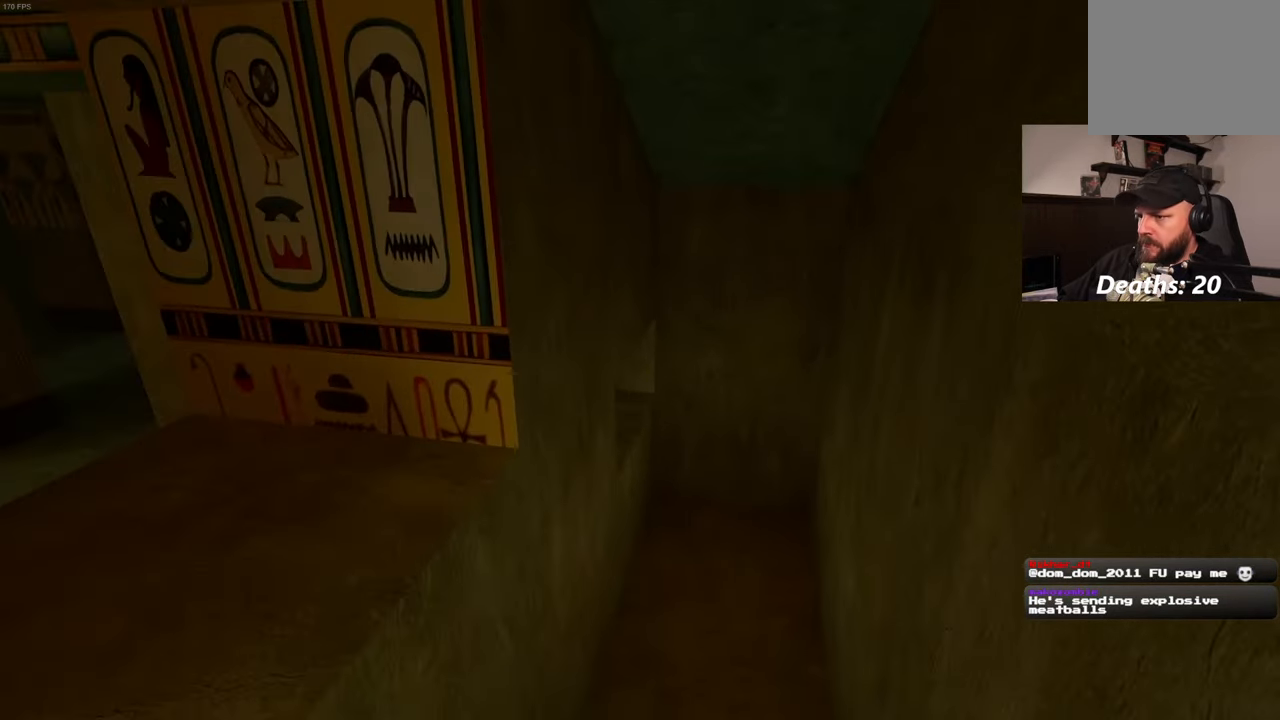
{"dt_ms": 500, "buttons": [], "left_stick": "up-right", "right_stick": "center", "events": [[150, "right_stick", "left"], [167, "left_stick", "up-right"], [384, "right_stick", "center"]]}
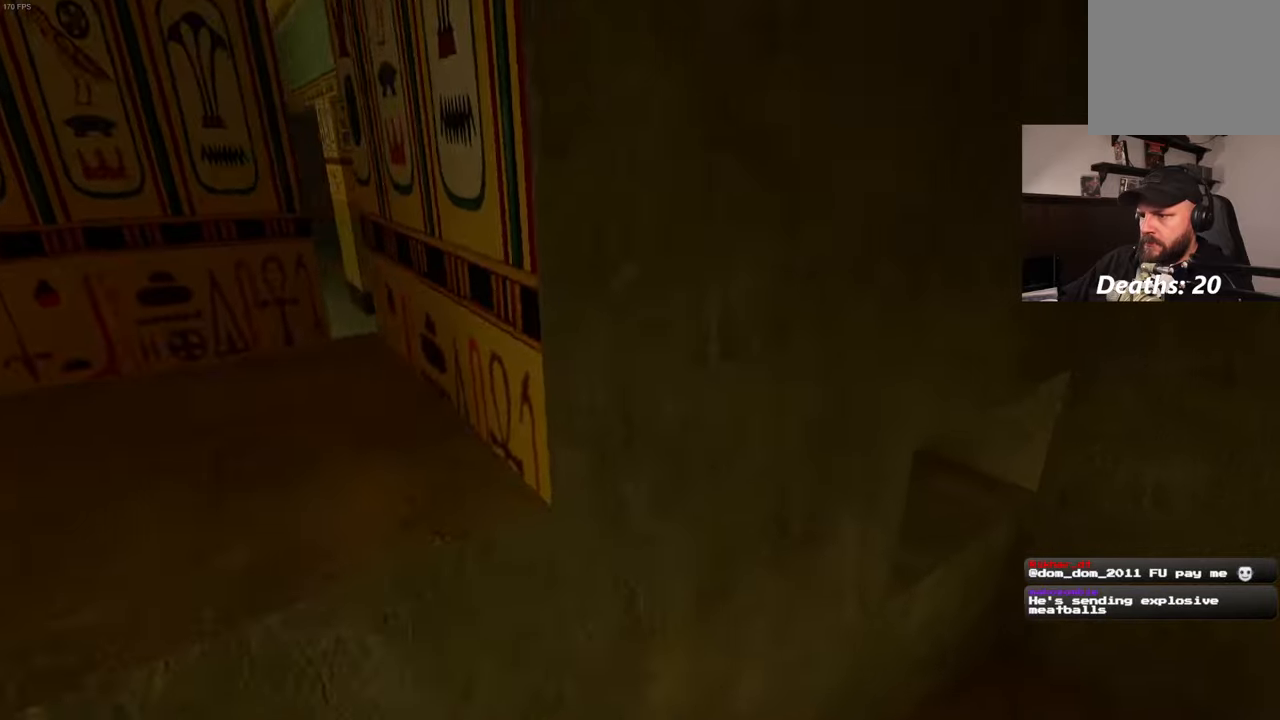
{"dt_ms": 500, "buttons": [], "left_stick": "up-right", "right_stick": "center", "events": [[267, "right_stick", "left"], [367, "right_stick", "center"]]}
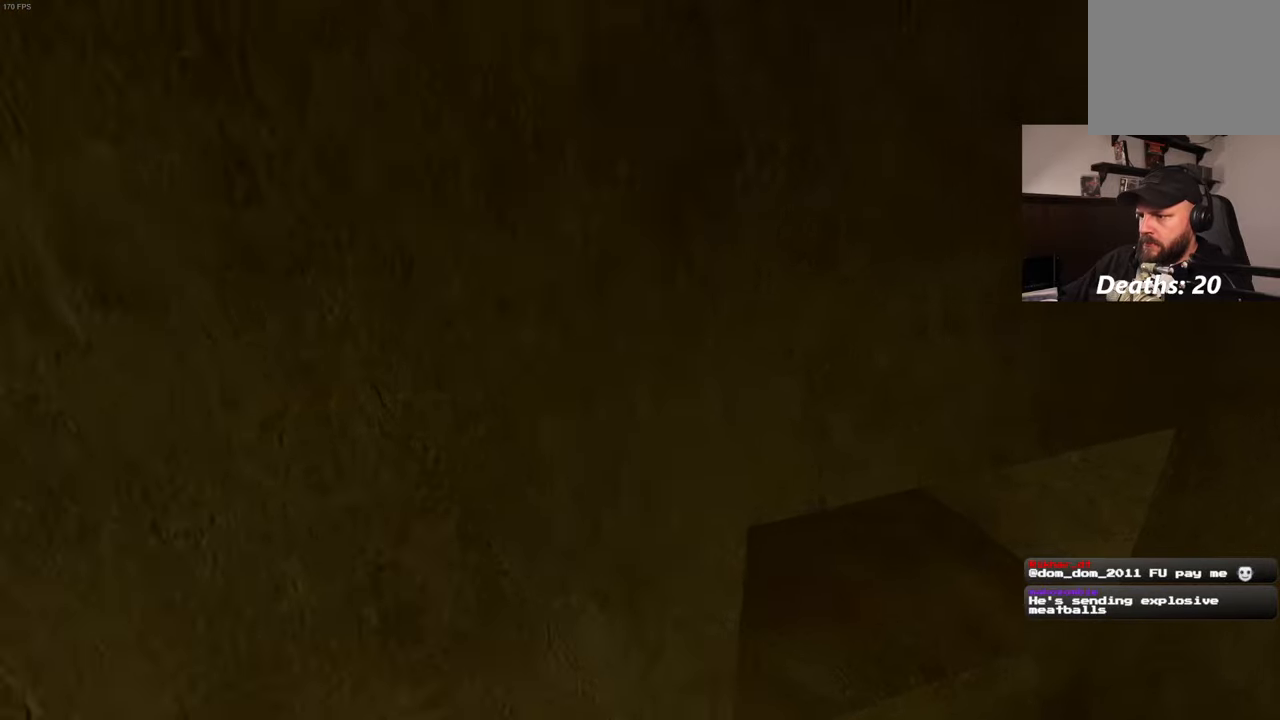
{"dt_ms": 500, "buttons": [], "left_stick": "up", "right_stick": "up-left", "events": [[50, "right_stick", "down"], [234, "right_stick", "center"], [267, "left_stick", "up"], [384, "right_stick", "up-left"]]}
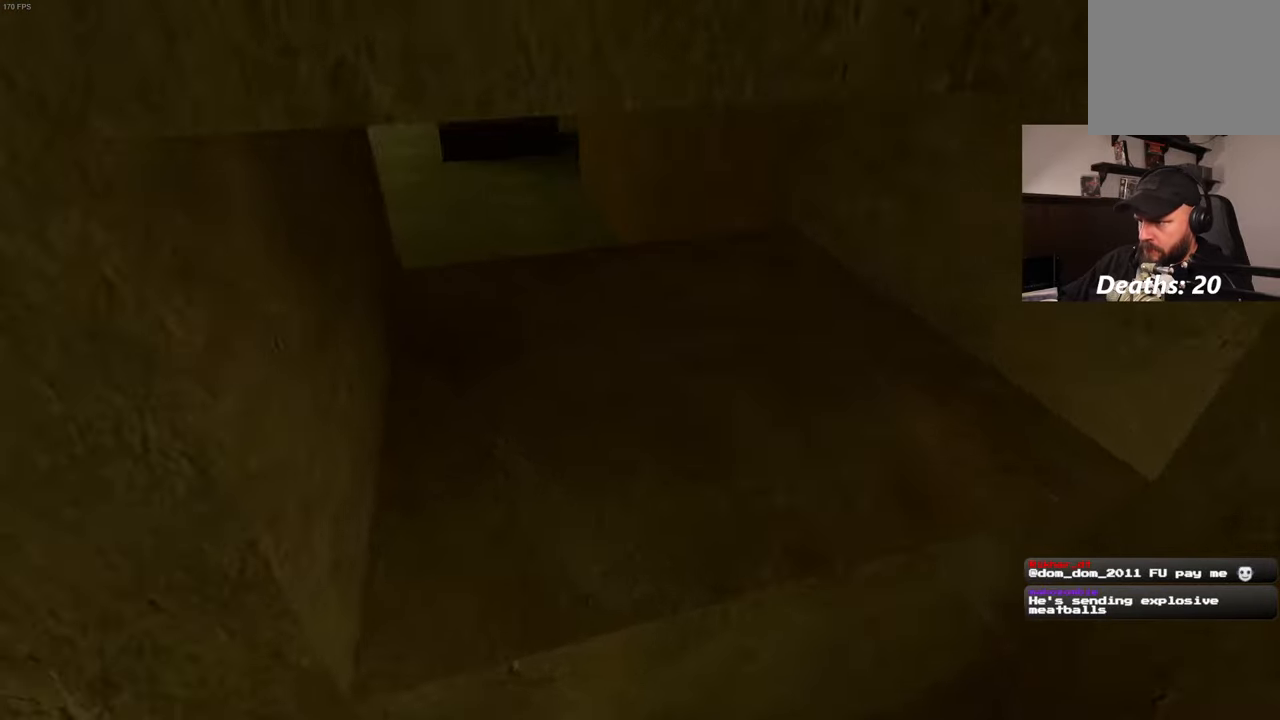
{"dt_ms": 500, "buttons": [], "left_stick": "up", "right_stick": "center", "events": [[100, "right_stick", "center"]]}
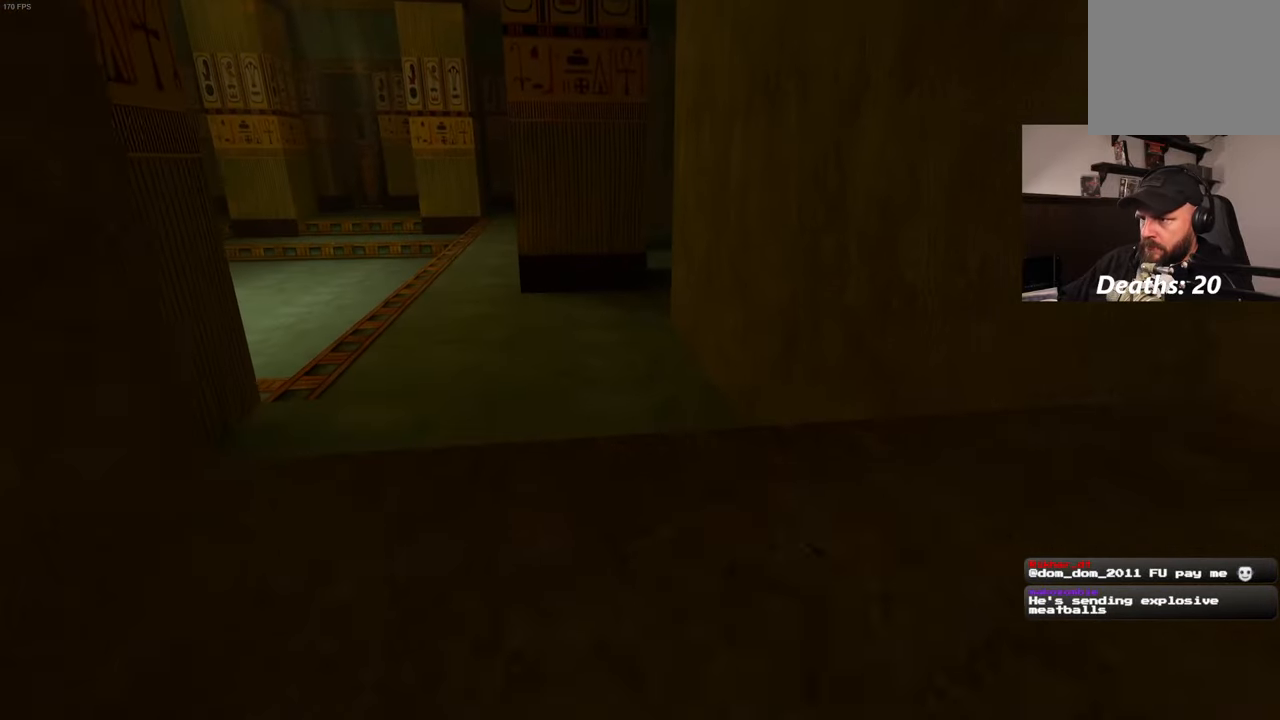
{"dt_ms": 500, "buttons": [], "left_stick": "up", "right_stick": "center", "events": [[50, "right_stick", "up"], [150, "right_stick", "center"]]}
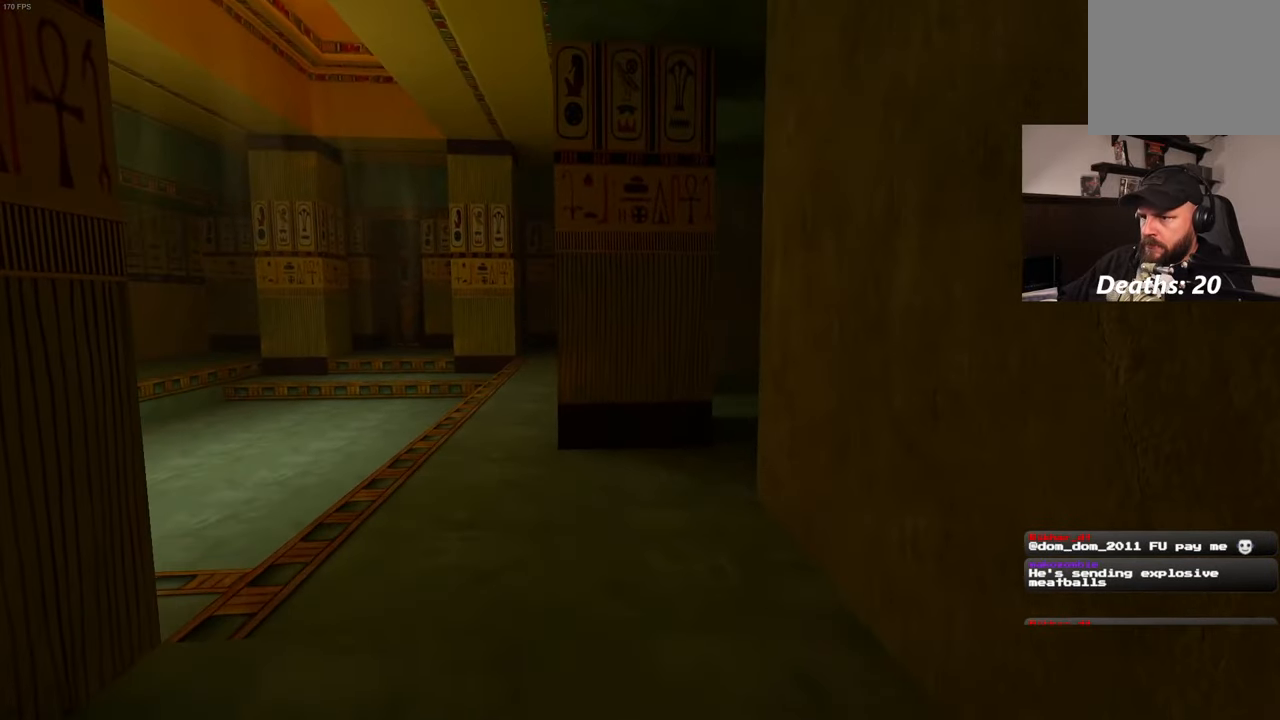
{"dt_ms": 1000, "buttons": [], "left_stick": "up-left", "right_stick": "center", "events": [[300, "right_stick", "right"], [534, "left_stick", "up-left"], [567, "right_stick", "center"]]}
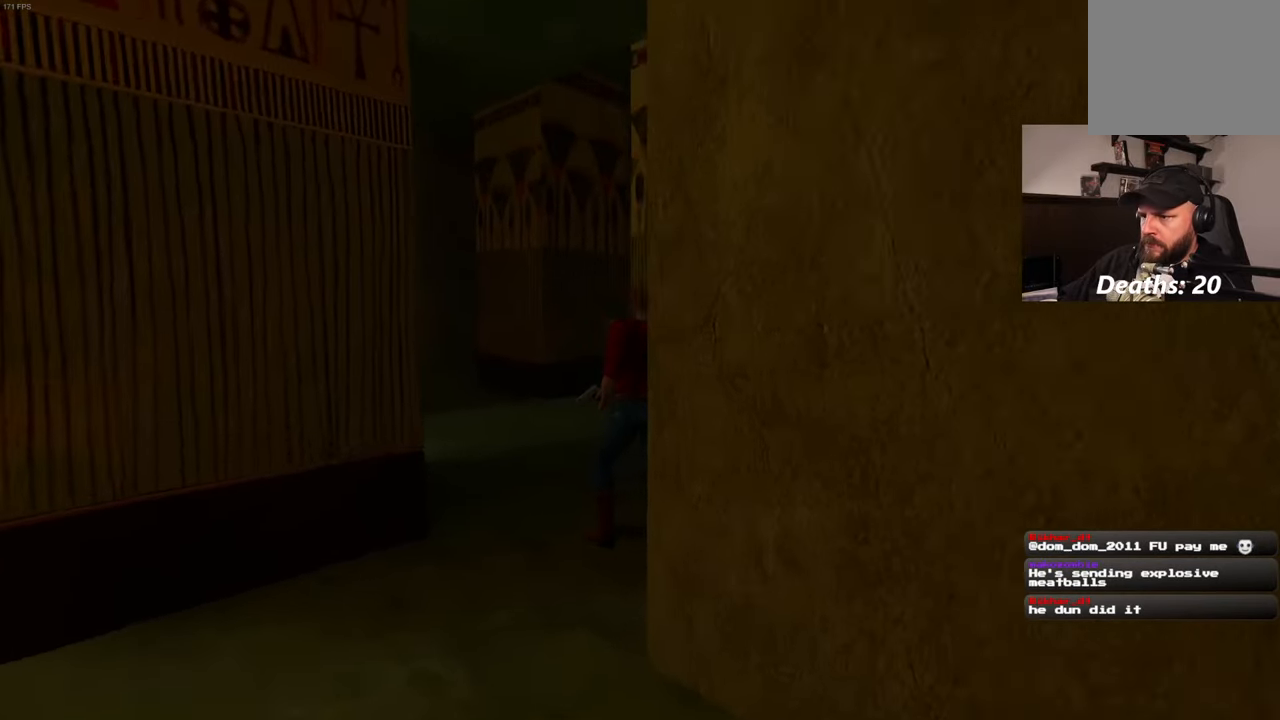
{"dt_ms": 500, "buttons": [], "left_stick": "up-left", "right_stick": "center", "events": []}
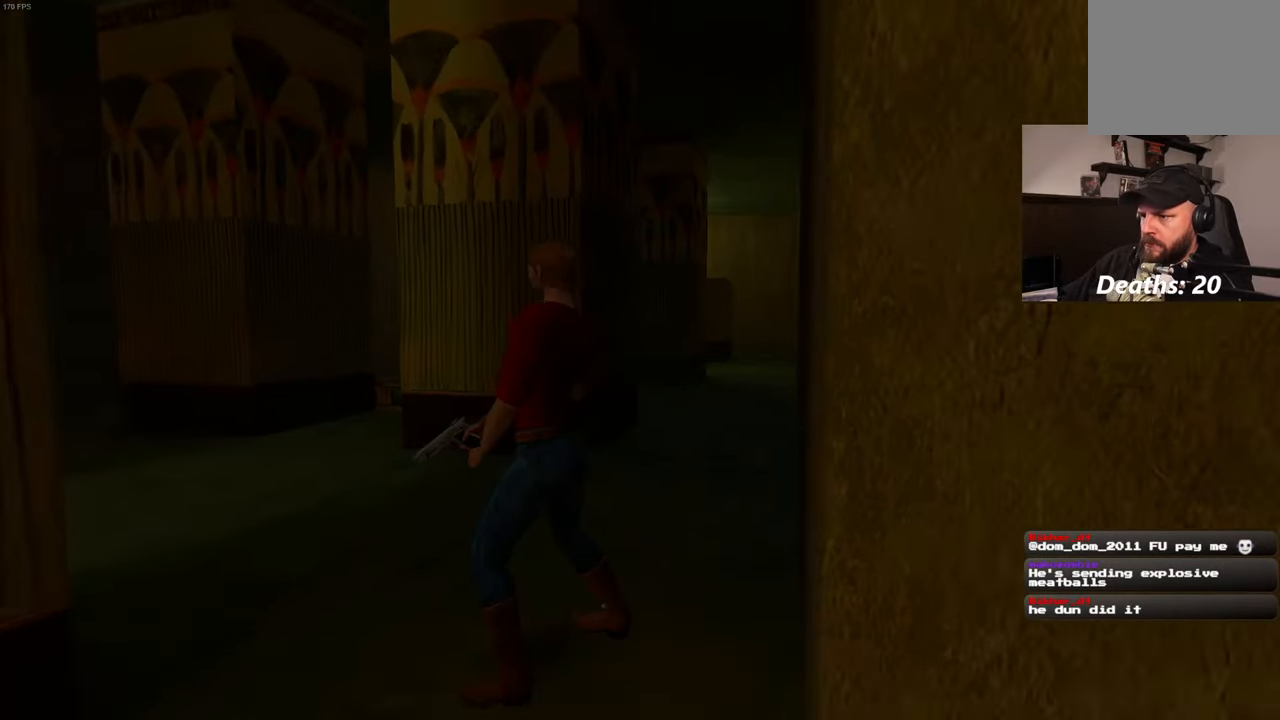
{"dt_ms": 1000, "buttons": [], "left_stick": "center", "right_stick": "right", "events": [[200, "right_stick", "right"], [250, "right_stick", "center"], [400, "right_stick", "right"], [534, "left_stick", "left"], [684, "left_stick", "center"], [750, "right_stick", "center"], [900, "right_stick", "right"]]}
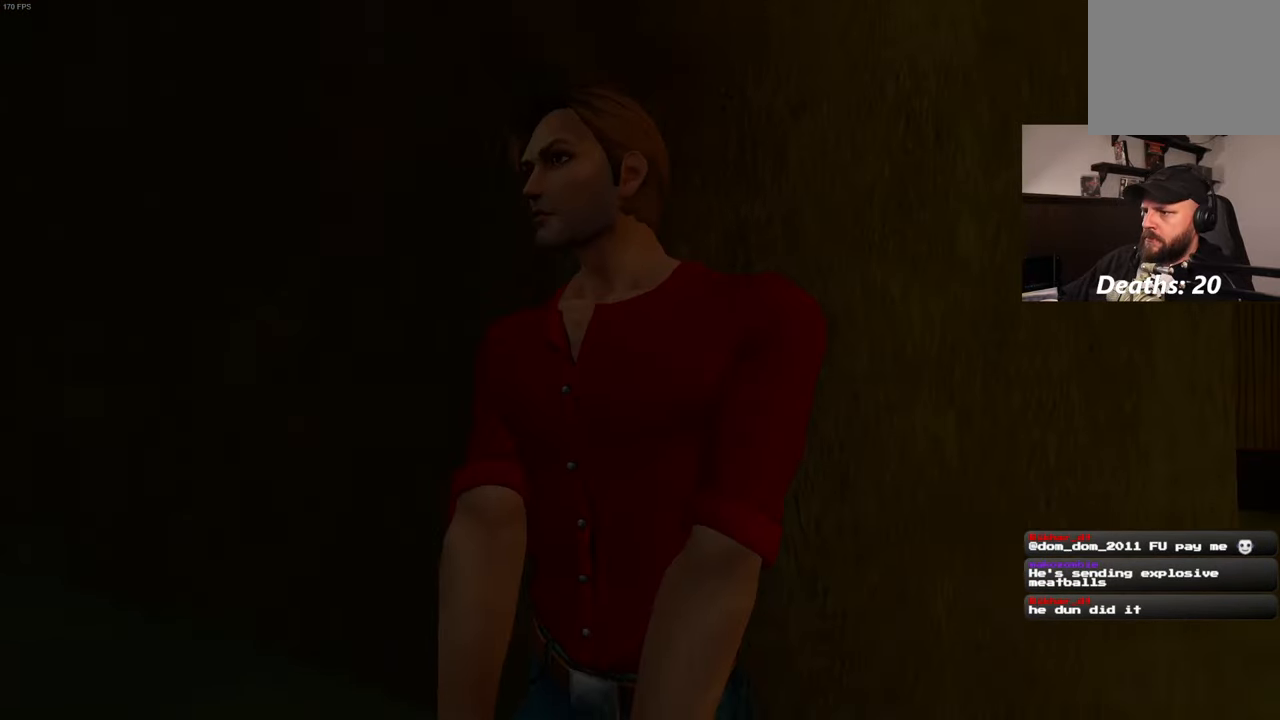
{"dt_ms": 500, "buttons": [], "left_stick": "center", "right_stick": "center", "events": [[50, "right_stick", "center"], [250, "left_stick", "left"], [300, "right_stick", "right"], [350, "left_stick", "center"], [400, "right_stick", "center"]]}
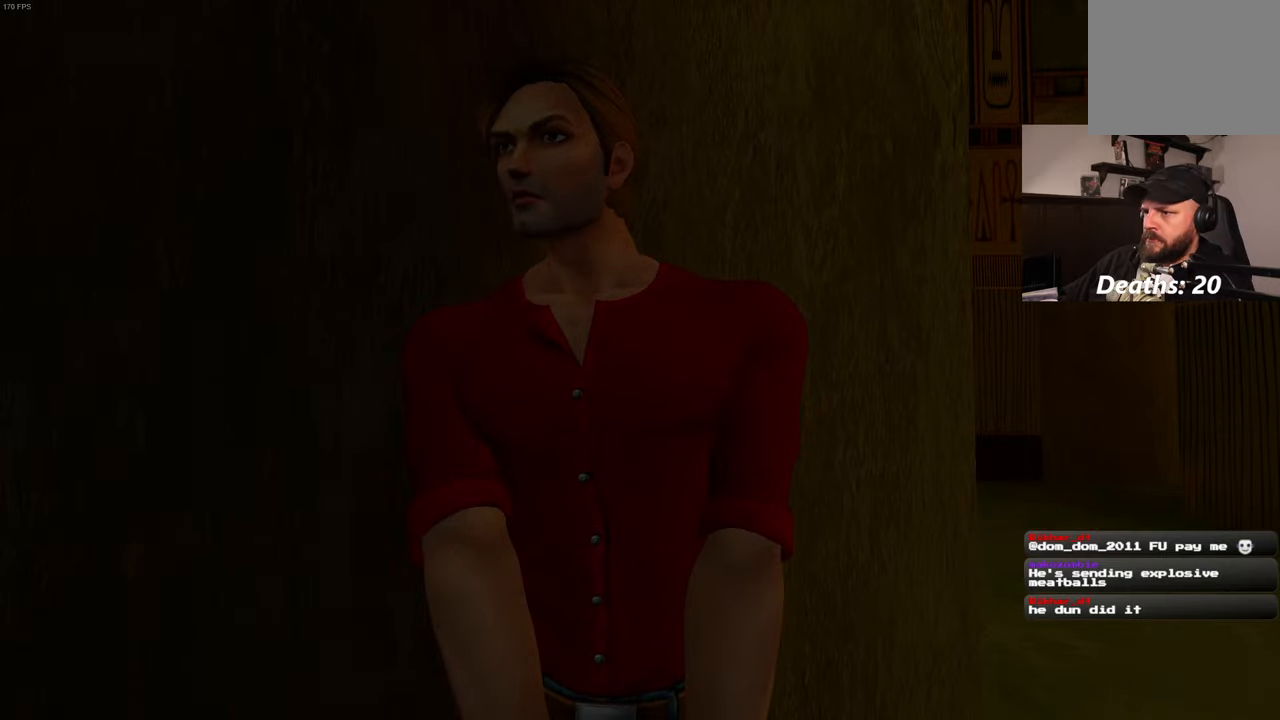
{"dt_ms": 500, "buttons": [], "left_stick": "center", "right_stick": "center", "events": [[366, "right_stick", "right"], [383, "left_stick", "left"], [450, "left_stick", "center"], [483, "right_stick", "center"]]}
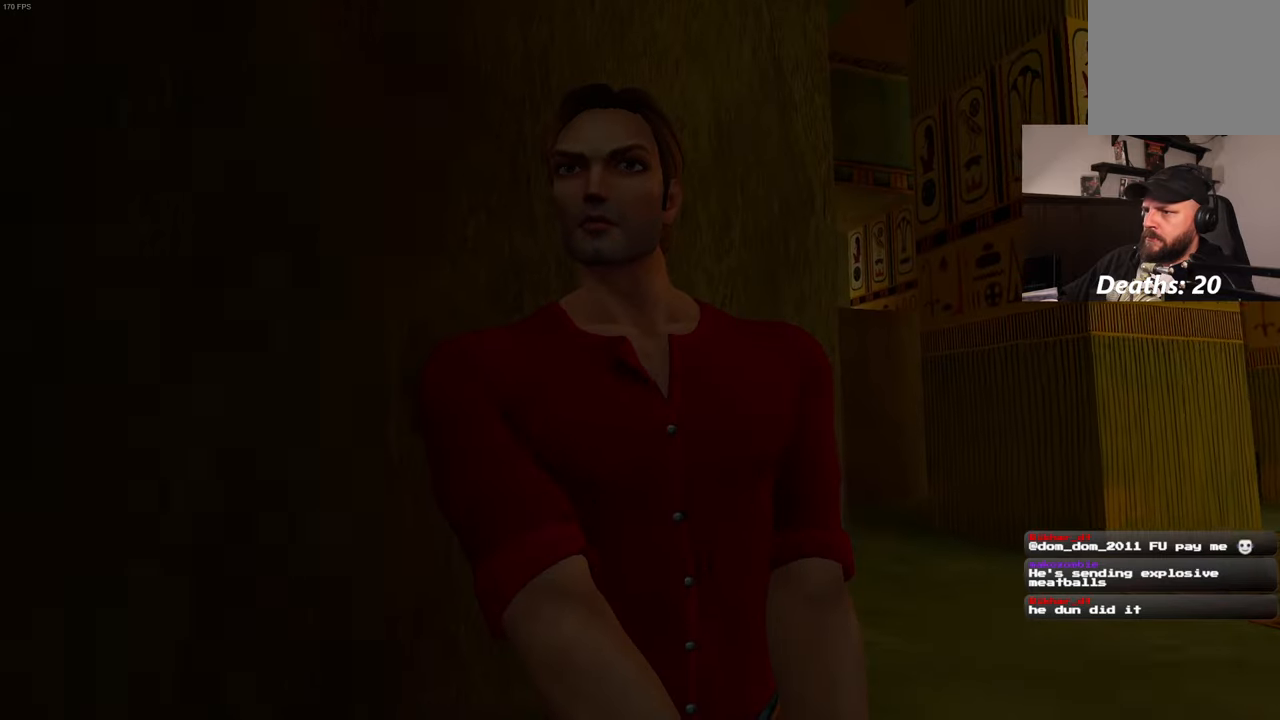
{"dt_ms": 500, "buttons": [], "left_stick": "center", "right_stick": "center", "events": []}
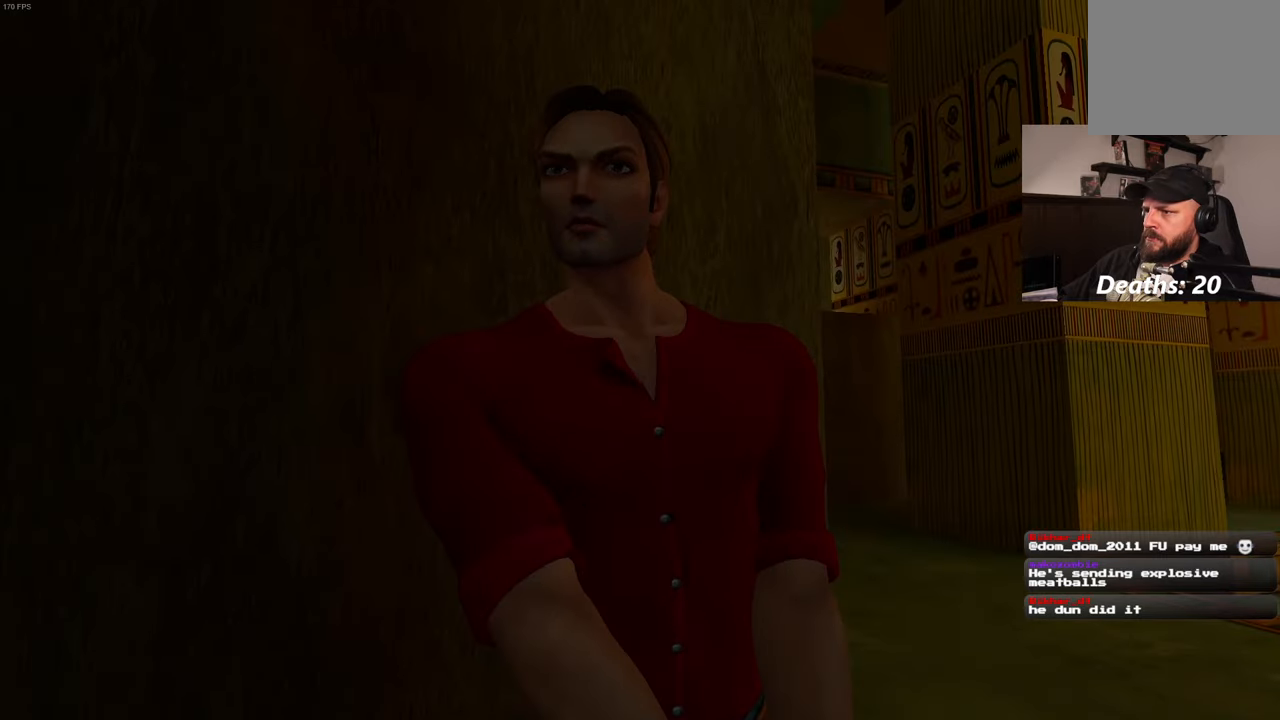
{"dt_ms": 500, "buttons": [], "left_stick": "center", "right_stick": "center", "events": []}
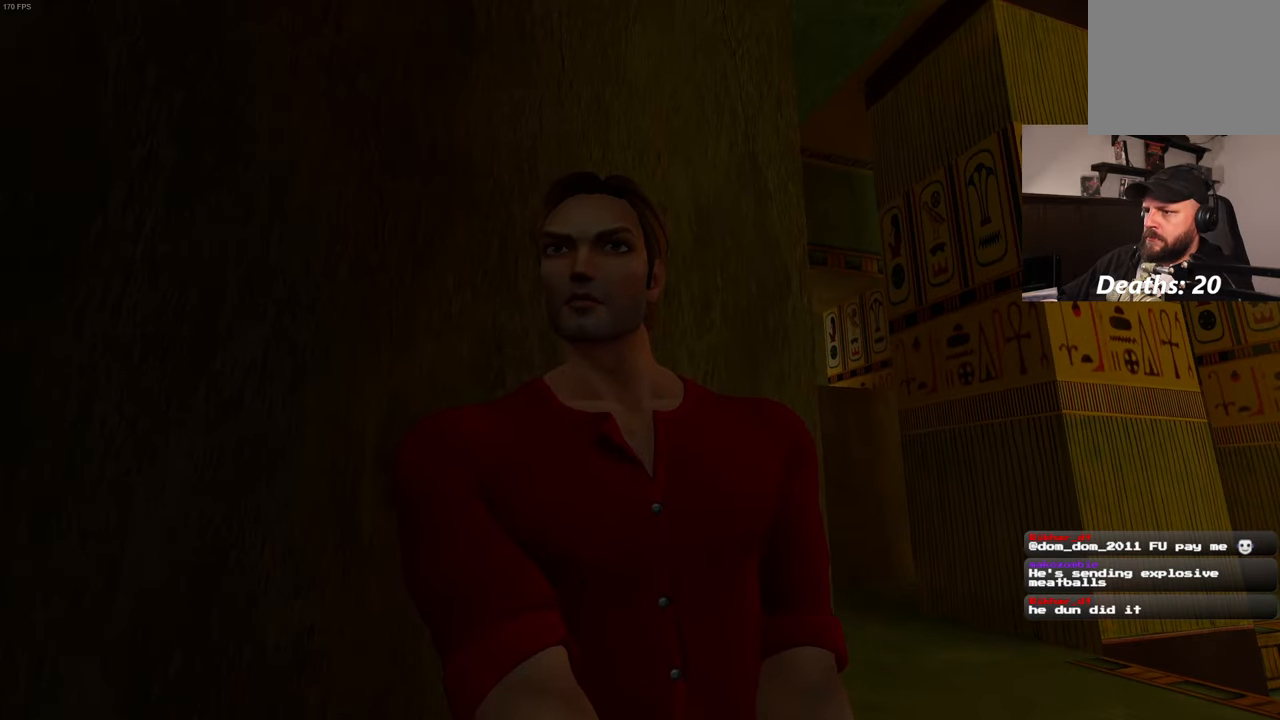
{"dt_ms": 500, "buttons": [], "left_stick": "center", "right_stick": "center", "events": [[283, "right_stick", "down-right"], [433, "right_stick", "center"]]}
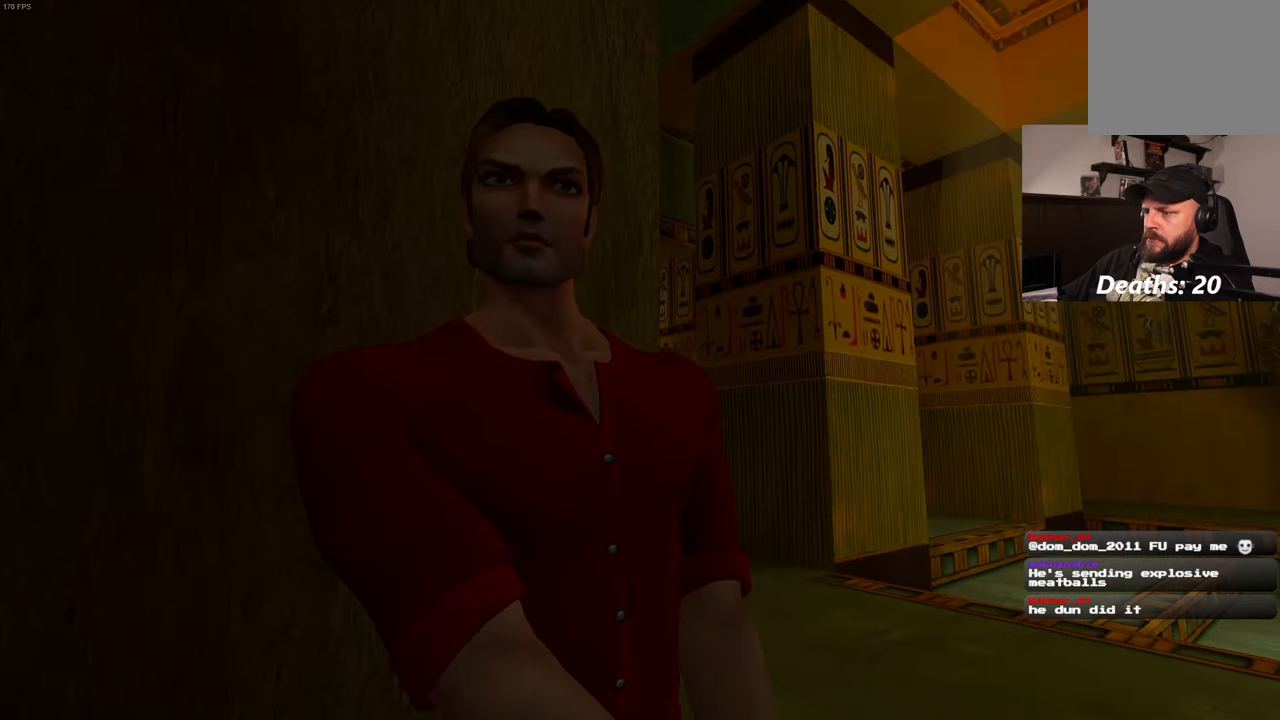
{"dt_ms": 500, "buttons": [], "left_stick": "center", "right_stick": "center", "events": [[333, "left_stick", "down-left"], [433, "left_stick", "center"]]}